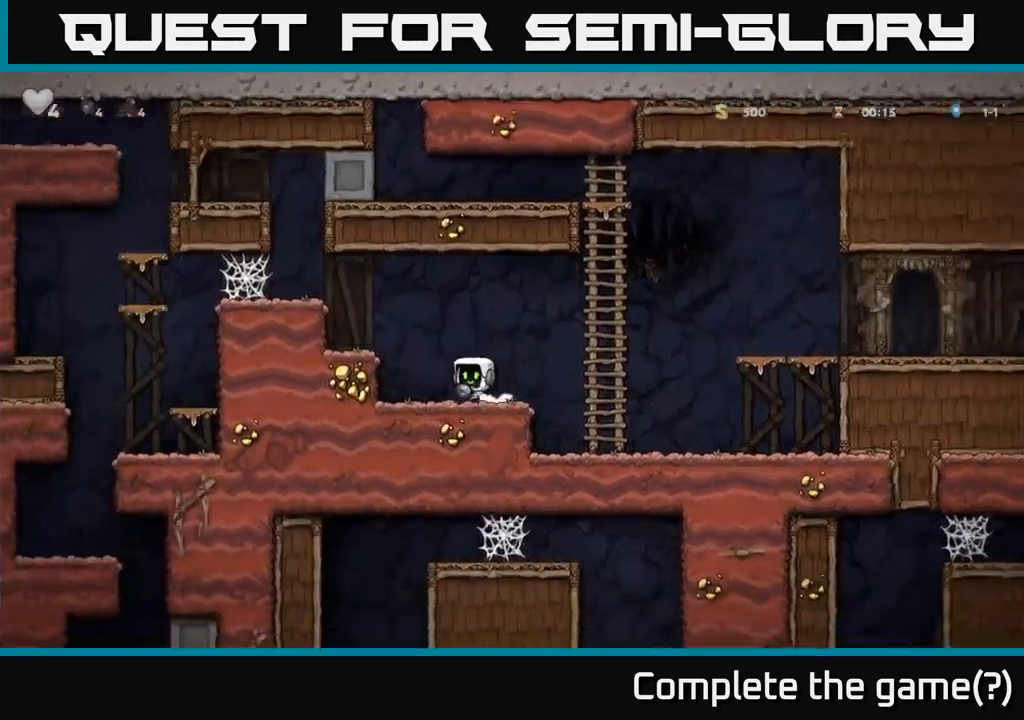
Gameplay with a controller (Xbox layout); each line is a JSON object with the inputs held at the frame after it. "events" lists button and stick changes between this image and that frame as [ms after this image, input, new state], when the widget could be followed in between. Not read: right_stick.
{"buttons": [], "left_stick": "left", "events": [[183, "A", "up"], [366, "A", "down"], [466, "A", "up"]]}
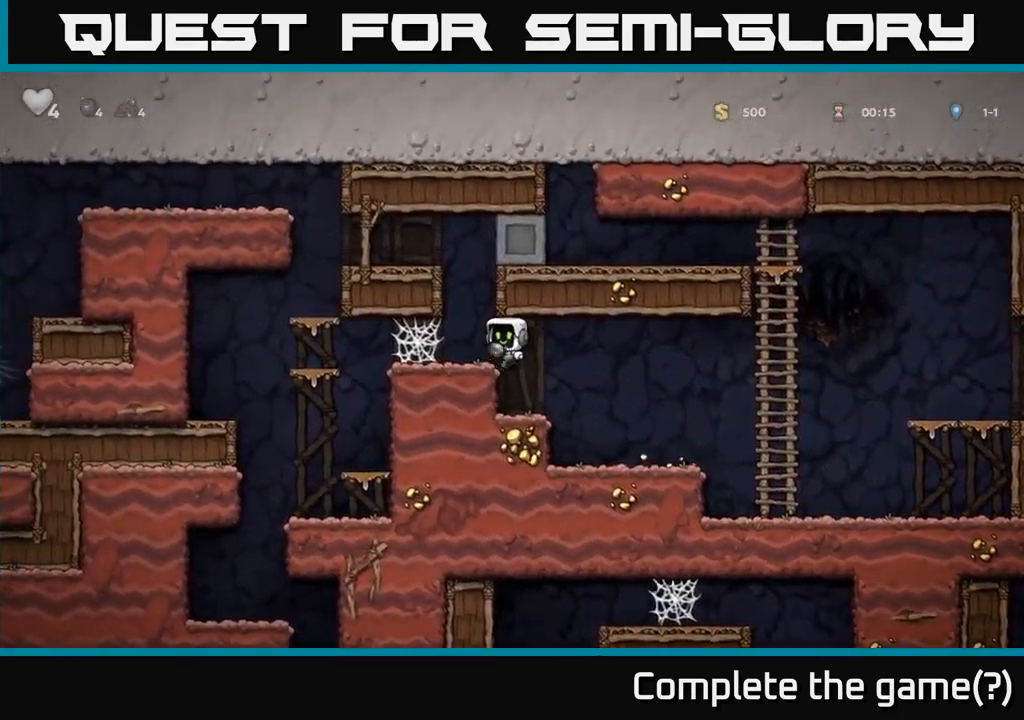
{"buttons": [], "left_stick": "left", "events": [[233, "A", "down"], [300, "A", "up"], [383, "A", "down"], [433, "A", "up"]]}
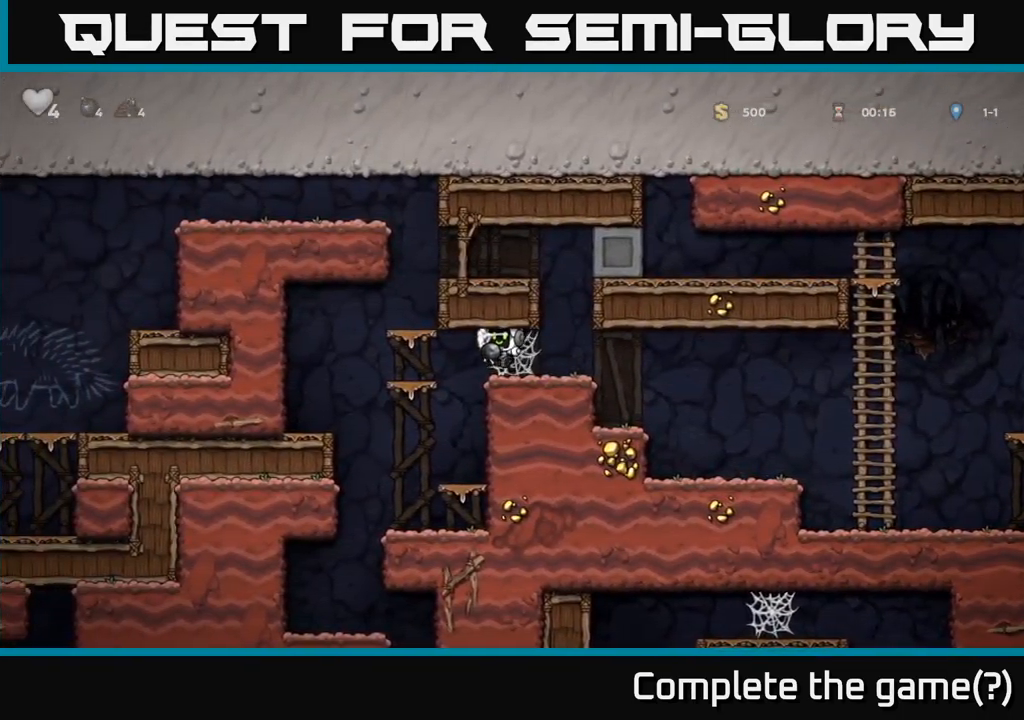
{"buttons": [], "left_stick": "center", "events": [[16, "A", "down"], [83, "A", "up"], [350, "left_stick", "center"], [416, "left_stick", "left"], [466, "left_stick", "center"]]}
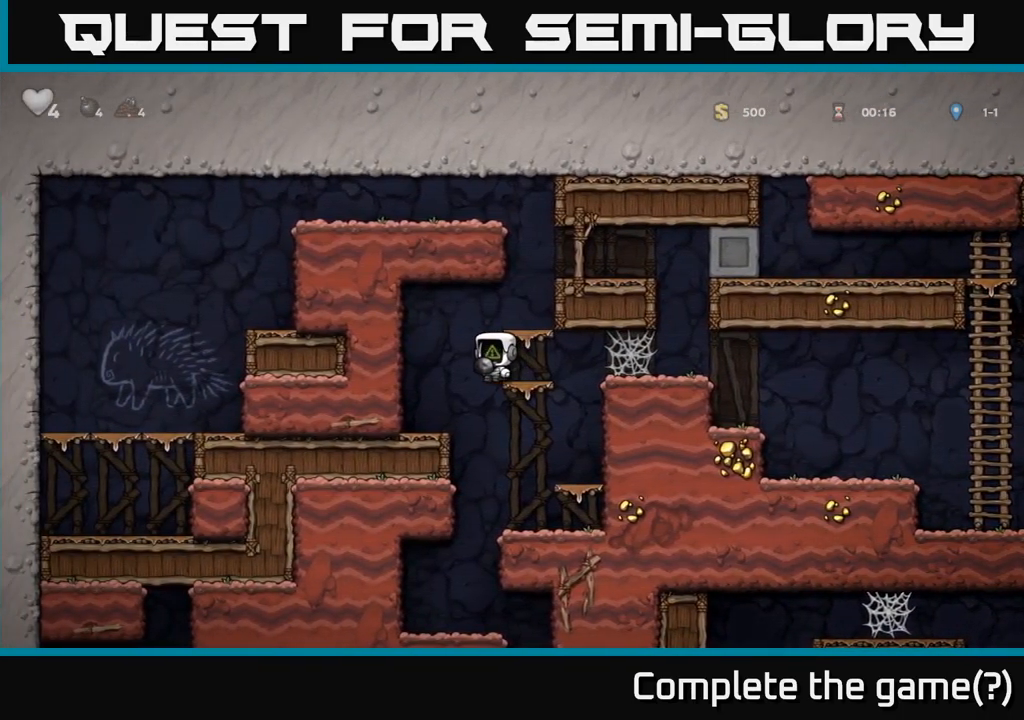
{"buttons": [], "left_stick": "center"}
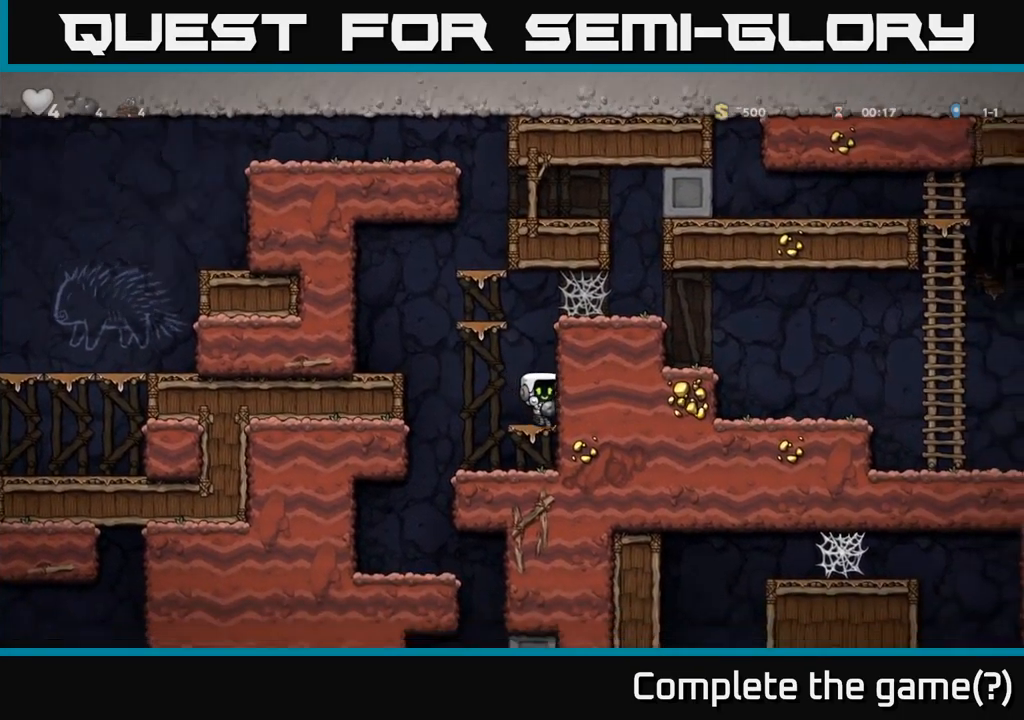
{"buttons": [], "left_stick": "left", "events": [[33, "left_stick", "left"]]}
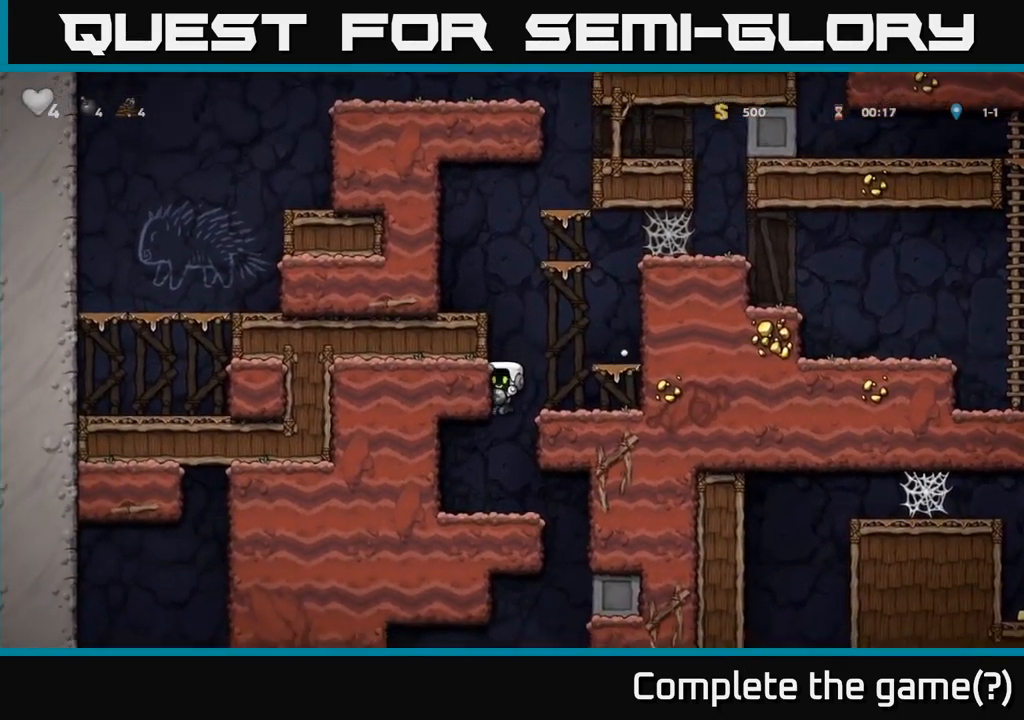
{"buttons": [], "left_stick": "up", "events": [[133, "left_stick", "center"], [216, "left_stick", "right"], [450, "left_stick", "up"]]}
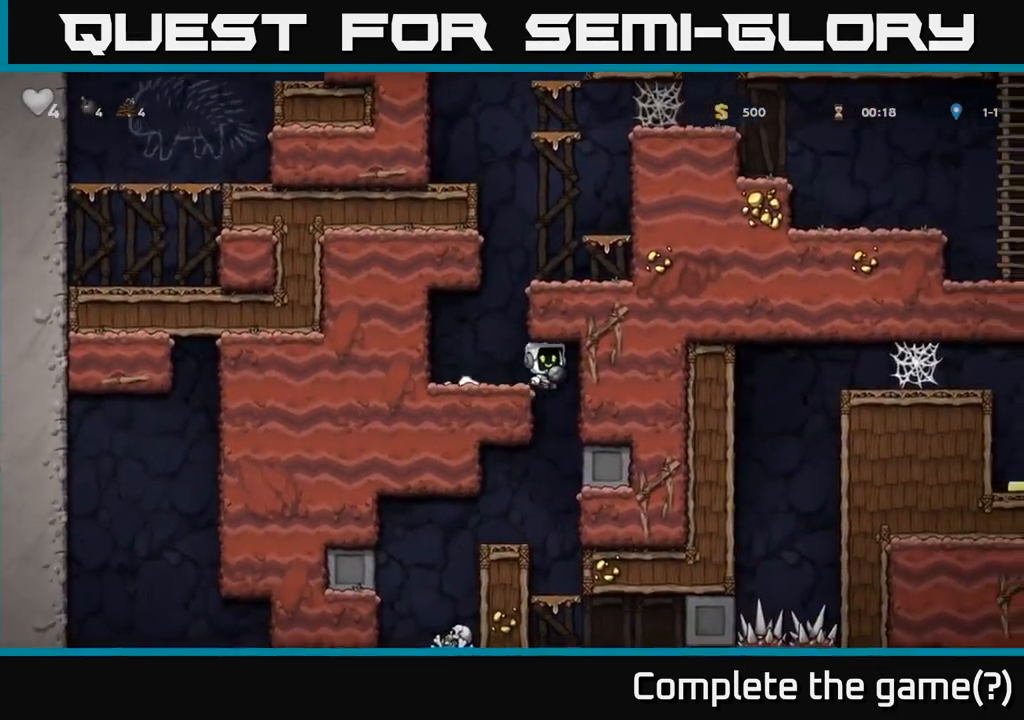
{"buttons": [], "left_stick": "center", "events": [[100, "left_stick", "left"], [216, "left_stick", "down-left"], [300, "A", "down"], [466, "left_stick", "center"], [483, "A", "up"]]}
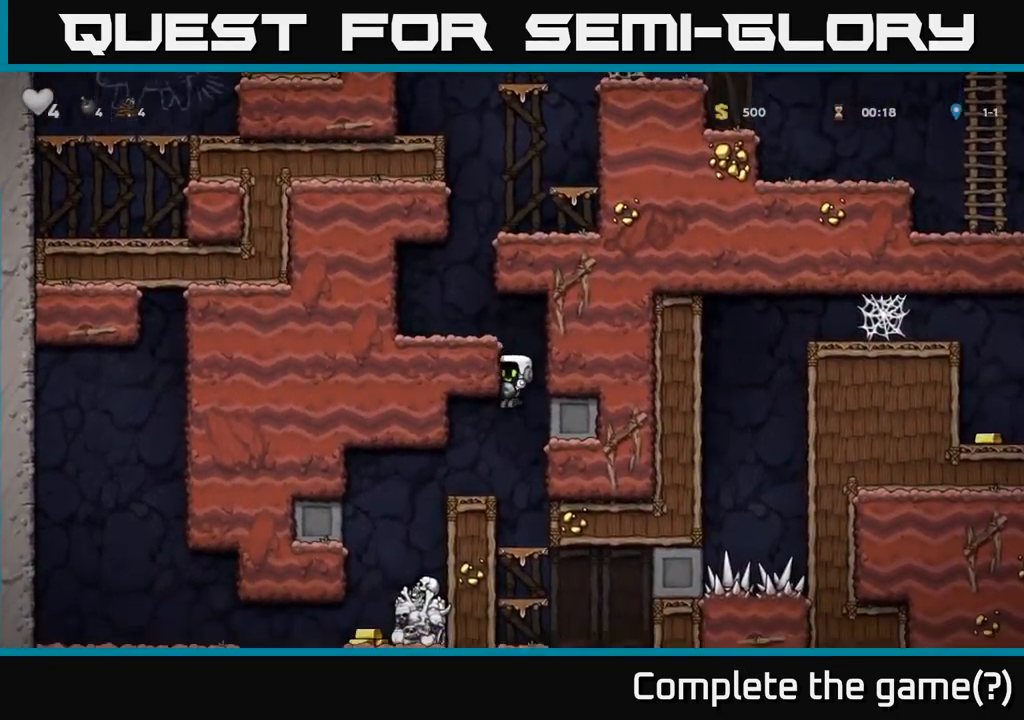
{"buttons": [], "left_stick": "right", "events": [[66, "left_stick", "left"], [183, "left_stick", "center"], [416, "left_stick", "right"]]}
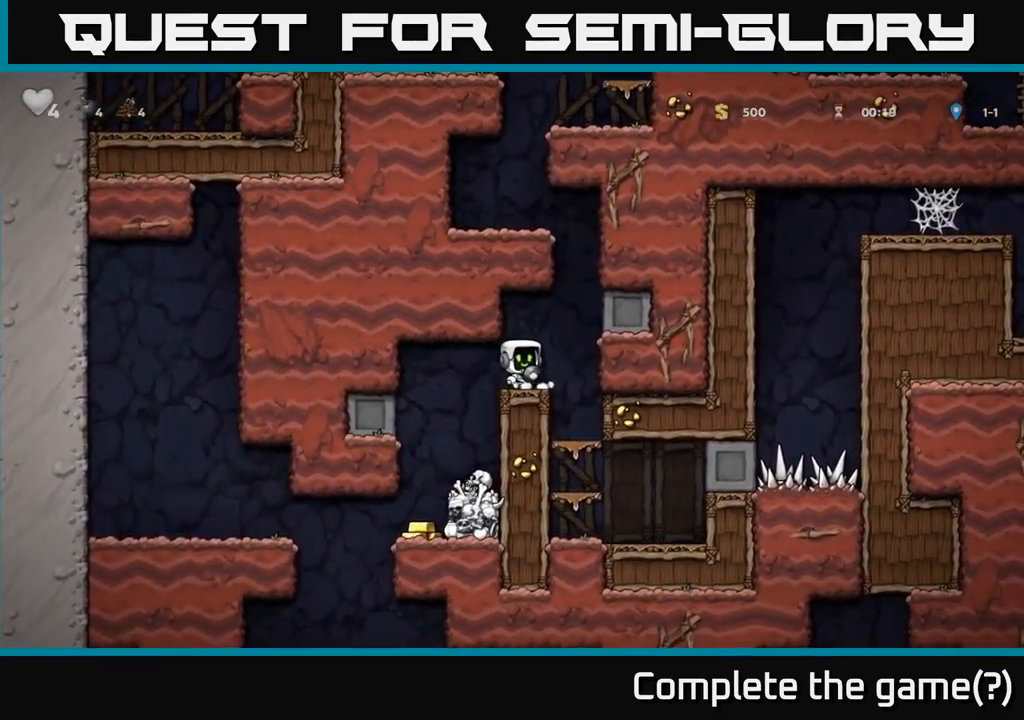
{"buttons": ["A"], "left_stick": "center", "events": [[50, "left_stick", "up"], [233, "left_stick", "center"], [483, "A", "down"]]}
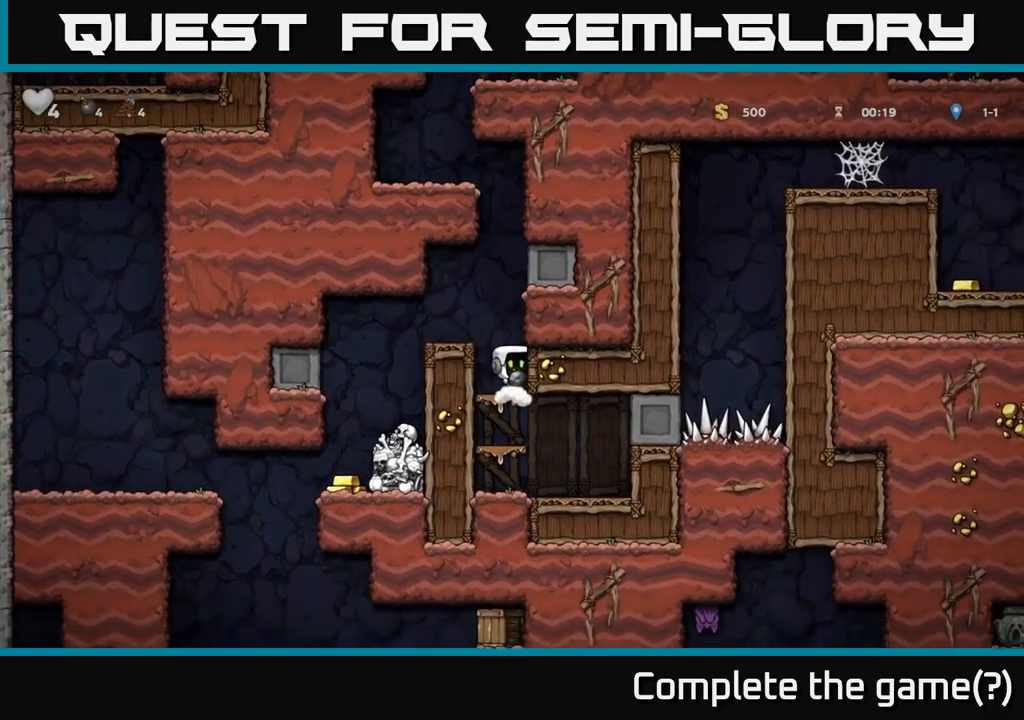
{"buttons": [], "left_stick": "center", "events": [[100, "left_stick", "left"], [183, "A", "up"], [283, "left_stick", "center"]]}
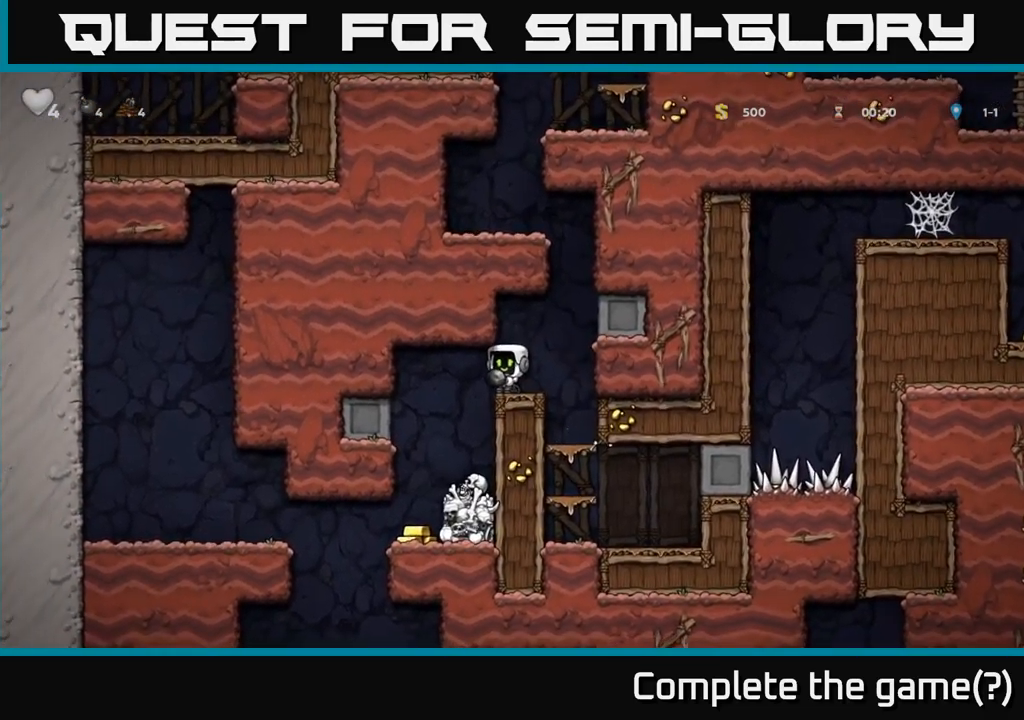
{"buttons": [], "left_stick": "center", "events": [[50, "left_stick", "left"], [167, "left_stick", "center"], [417, "left_stick", "left"], [467, "left_stick", "center"]]}
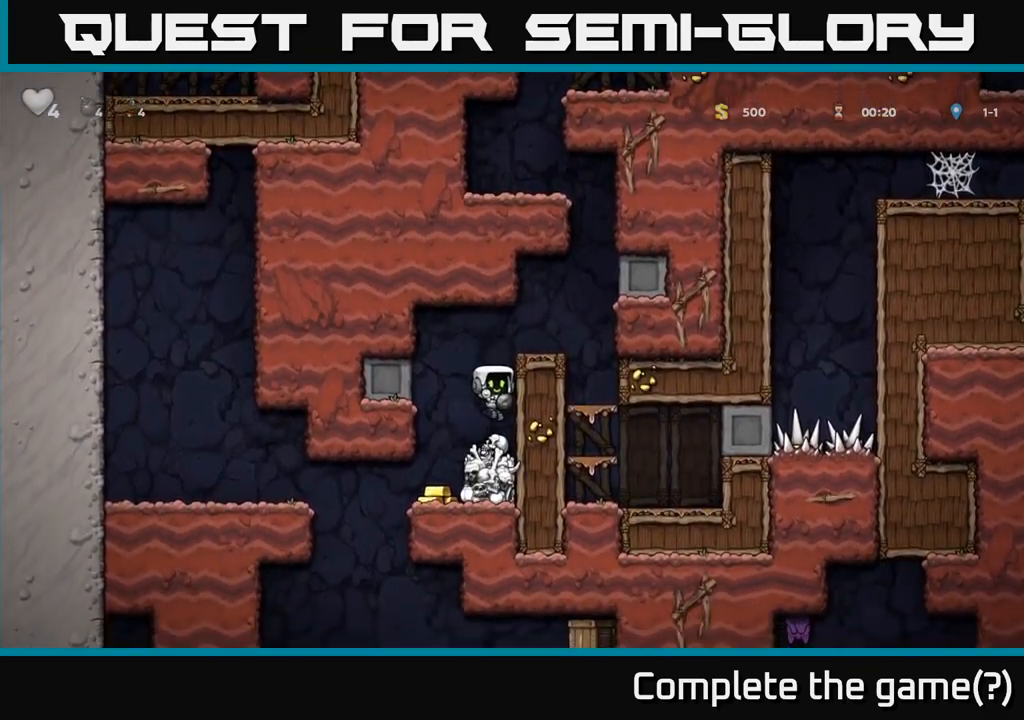
{"buttons": [], "left_stick": "left", "events": [[367, "left_stick", "left"]]}
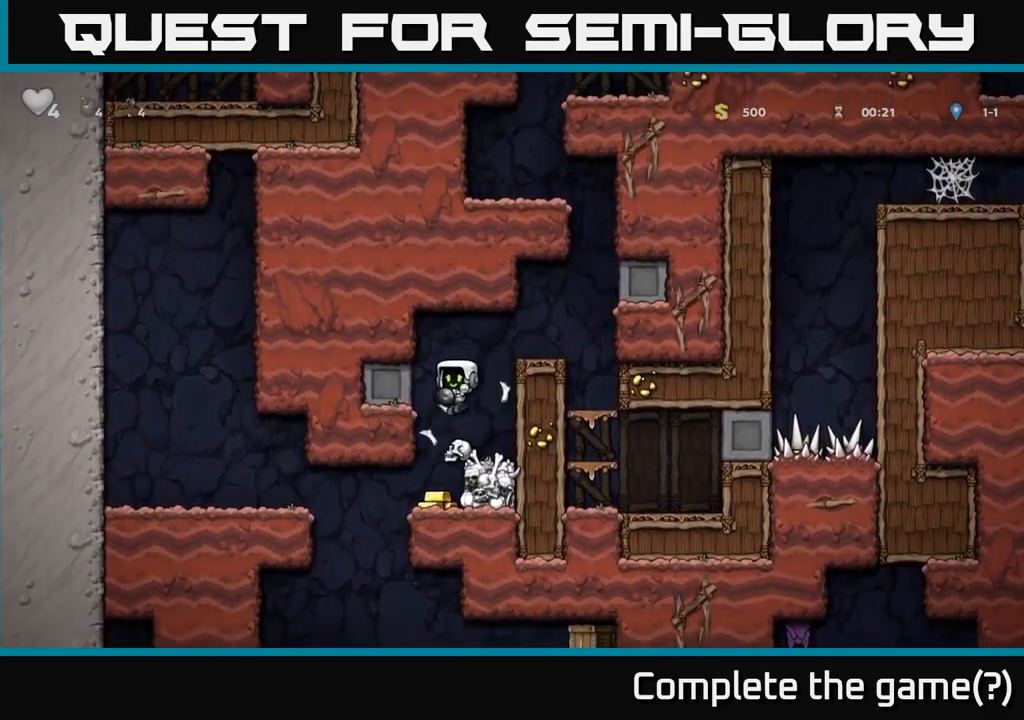
{"buttons": [], "left_stick": "left", "events": [[33, "left_stick", "center"], [333, "left_stick", "left"]]}
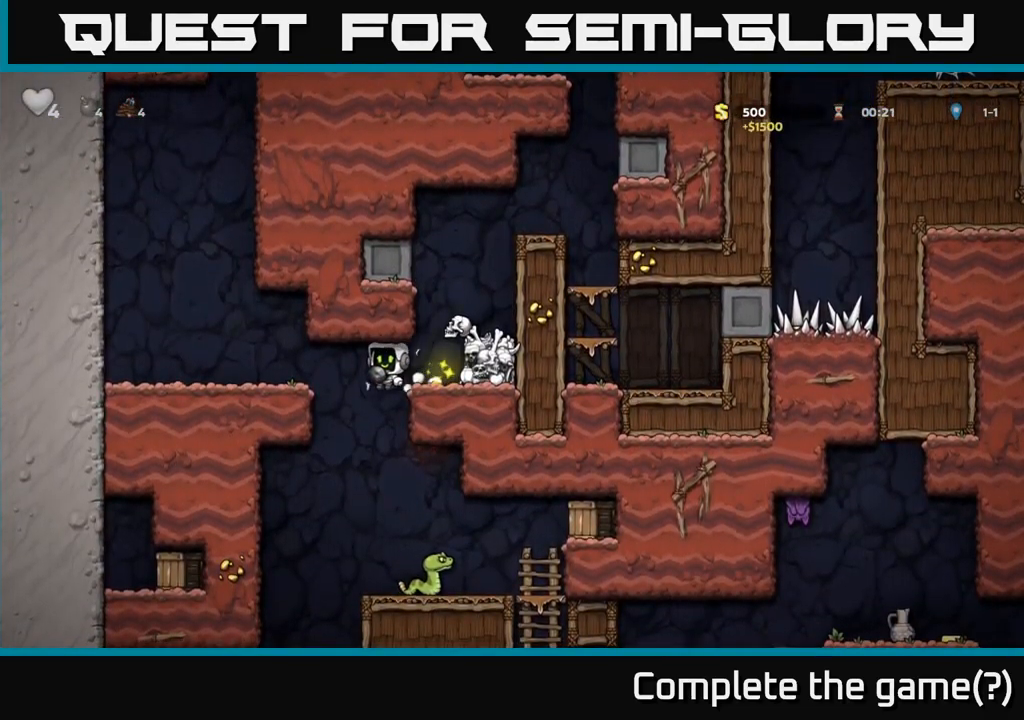
{"buttons": ["A"], "left_stick": "down-left", "events": [[267, "left_stick", "down-left"], [467, "A", "down"]]}
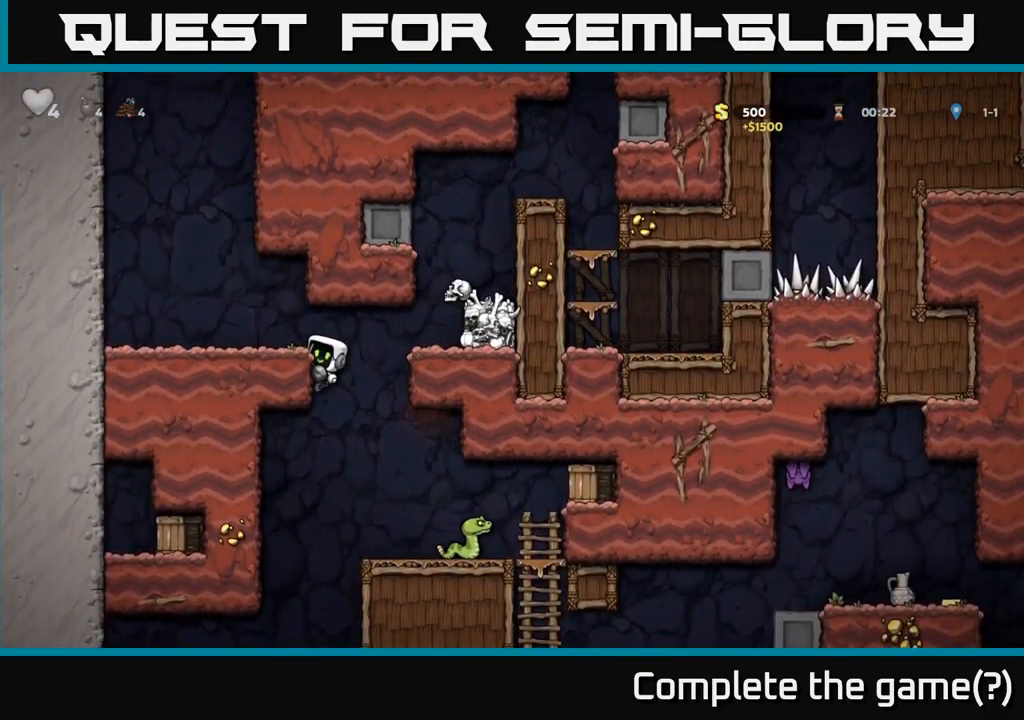
{"buttons": ["X"], "left_stick": "center", "events": [[100, "A", "up"], [133, "left_stick", "down"], [267, "left_stick", "center"], [500, "X", "down"]]}
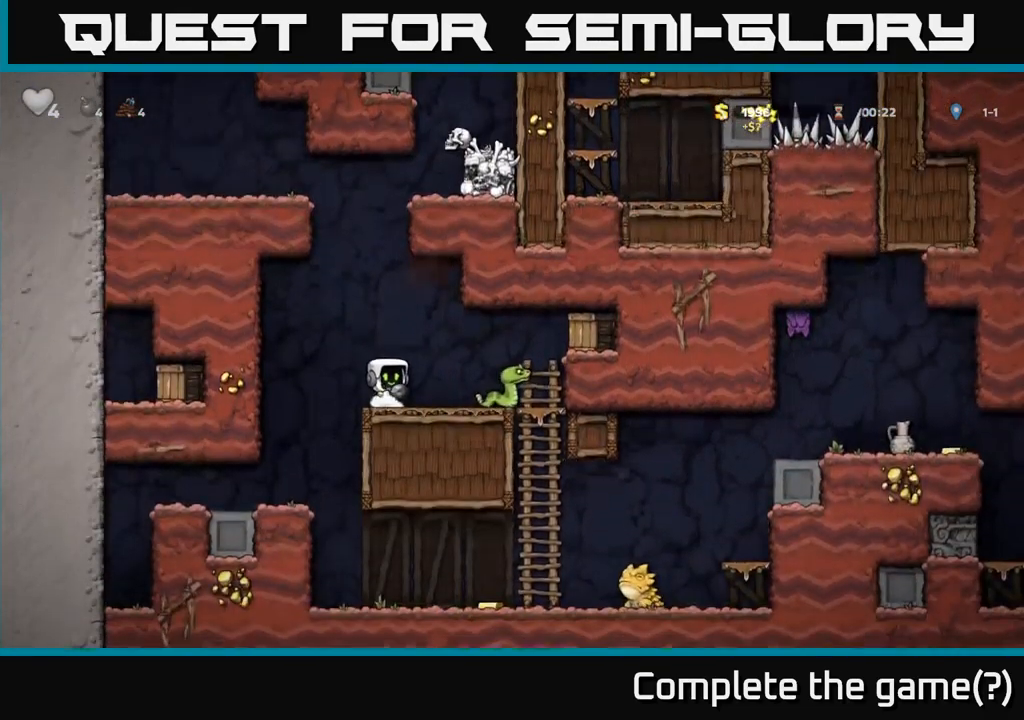
{"buttons": [], "left_stick": "center", "events": [[100, "X", "up"]]}
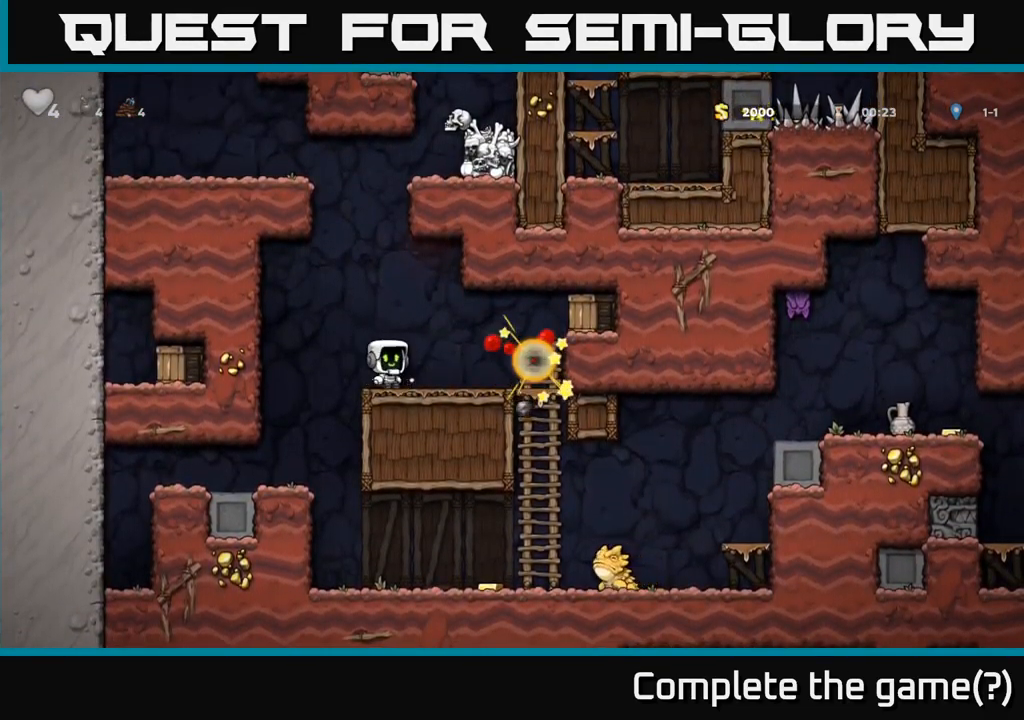
{"buttons": [], "left_stick": "right", "events": [[350, "left_stick", "right"]]}
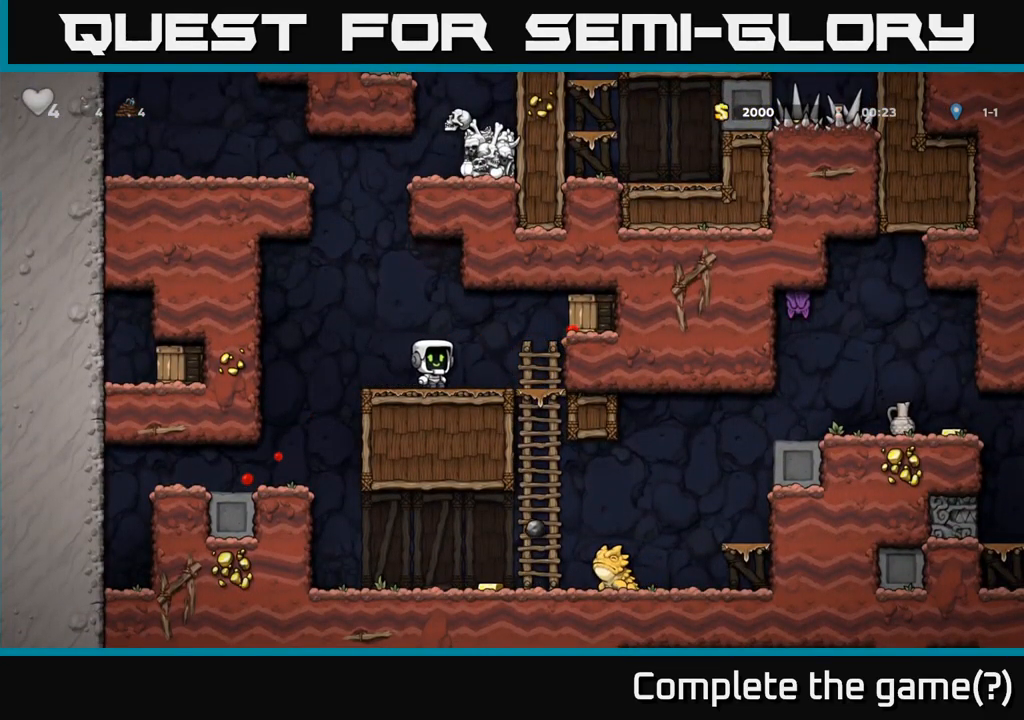
{"buttons": [], "left_stick": "left", "events": [[67, "left_stick", "center"], [267, "X", "down"], [283, "left_stick", "right"], [317, "A", "down"], [417, "X", "up"], [417, "left_stick", "left"], [467, "A", "up"]]}
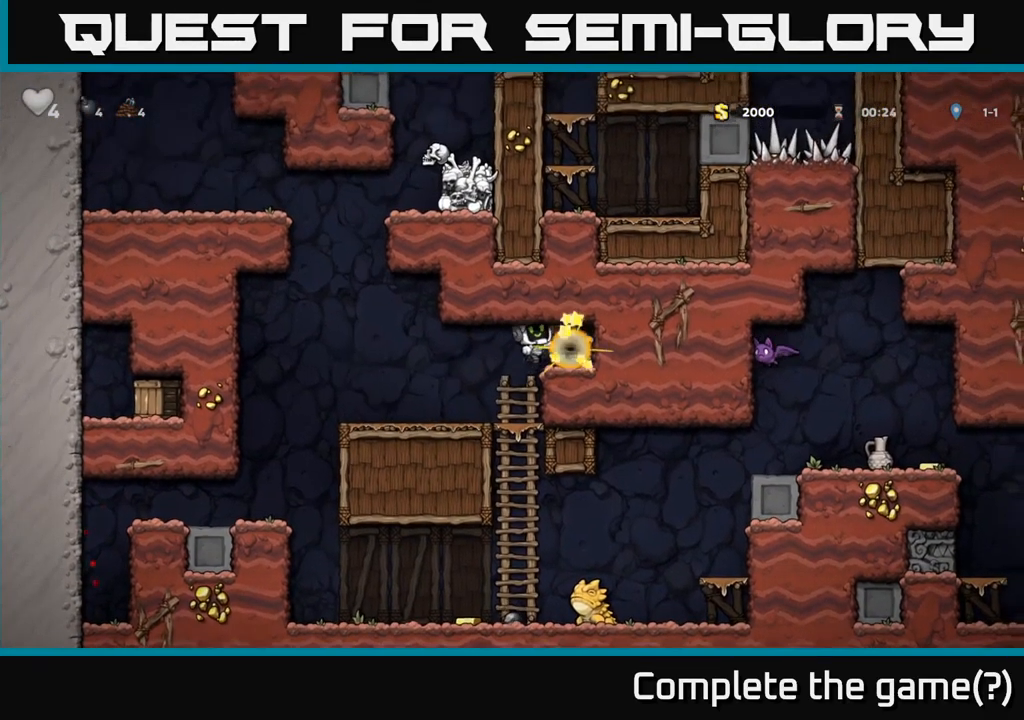
{"buttons": ["A"], "left_stick": "right", "events": [[250, "left_stick", "center"], [350, "left_stick", "right"], [450, "A", "down"]]}
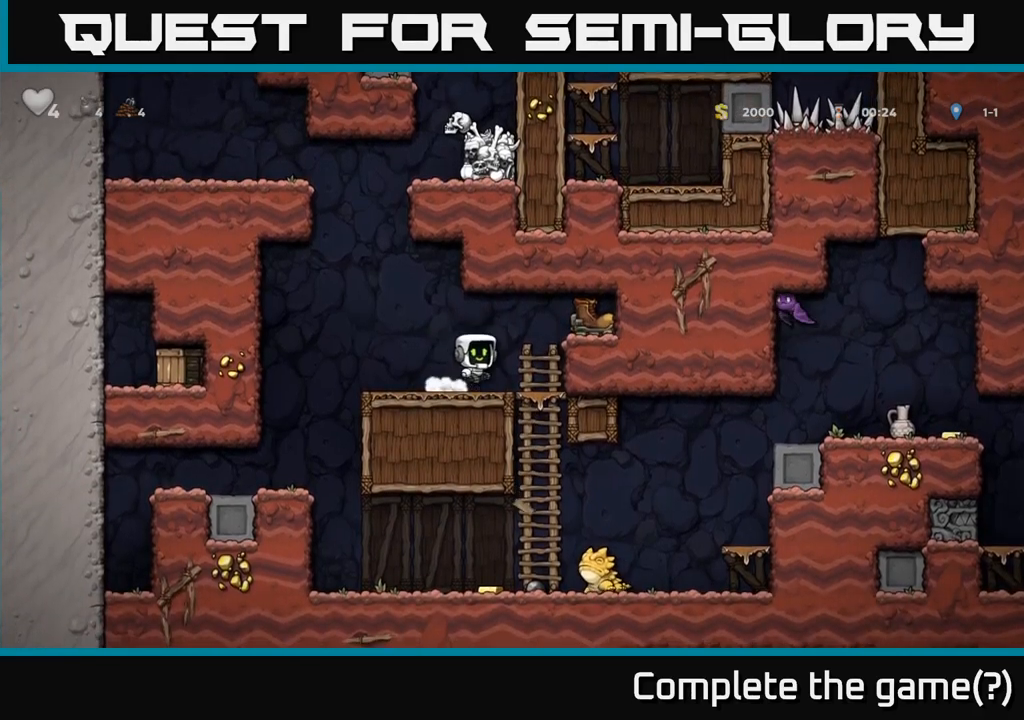
{"buttons": [], "left_stick": "left", "events": [[184, "A", "up"], [317, "left_stick", "left"]]}
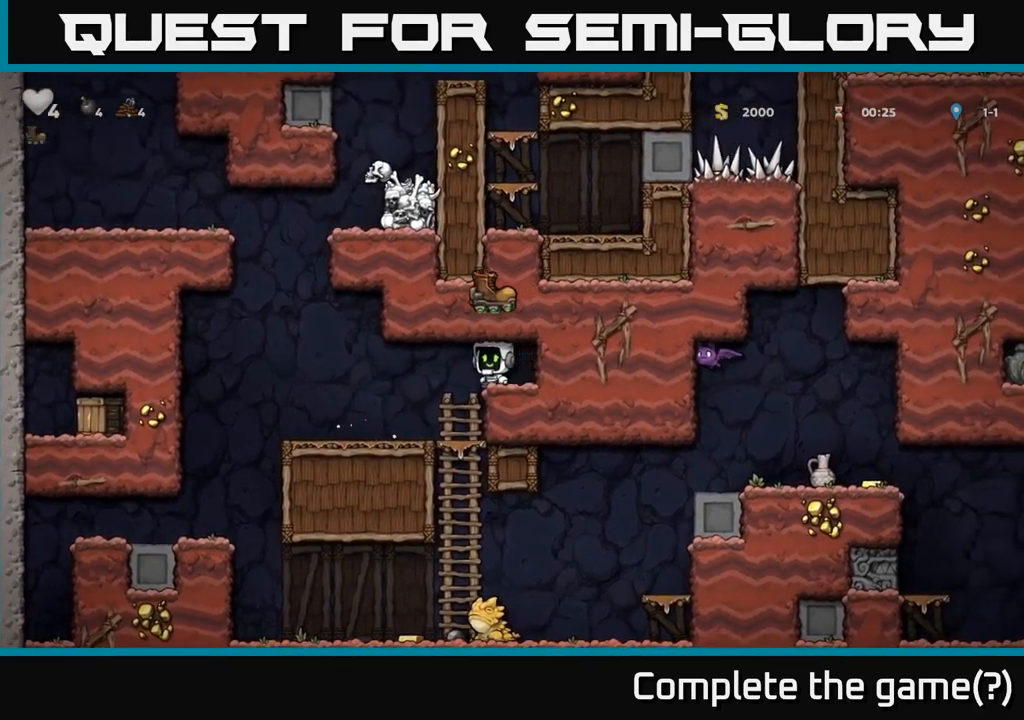
{"buttons": [], "left_stick": "center", "events": [[134, "left_stick", "center"]]}
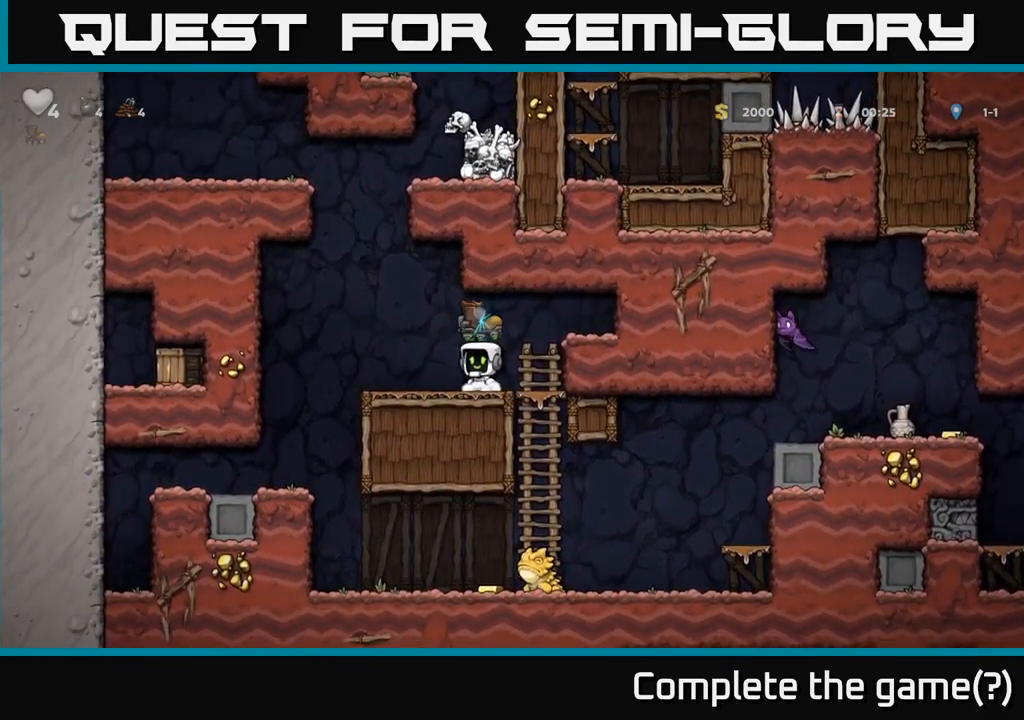
{"buttons": [], "left_stick": "down-left", "events": [[50, "left_stick", "down-left"], [150, "L1", "down"], [267, "L1", "up"], [284, "left_stick", "center"], [350, "left_stick", "left"], [434, "left_stick", "down-left"]]}
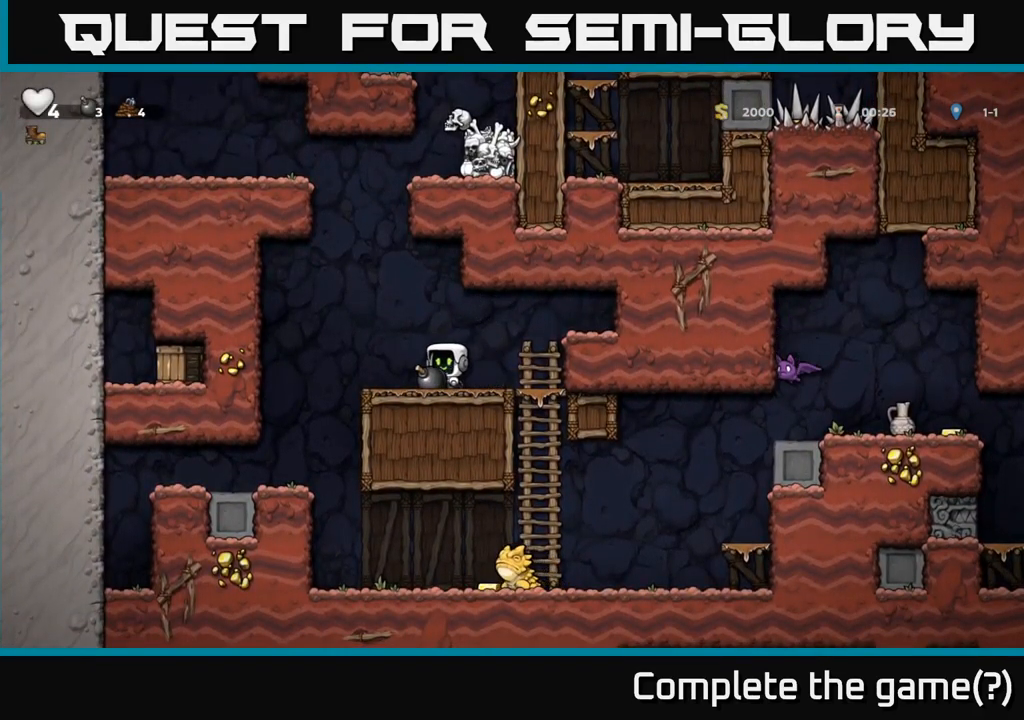
{"buttons": [], "left_stick": "left", "events": [[17, "X", "down"], [67, "left_stick", "down"], [84, "X", "up"], [200, "left_stick", "right"], [434, "left_stick", "left"]]}
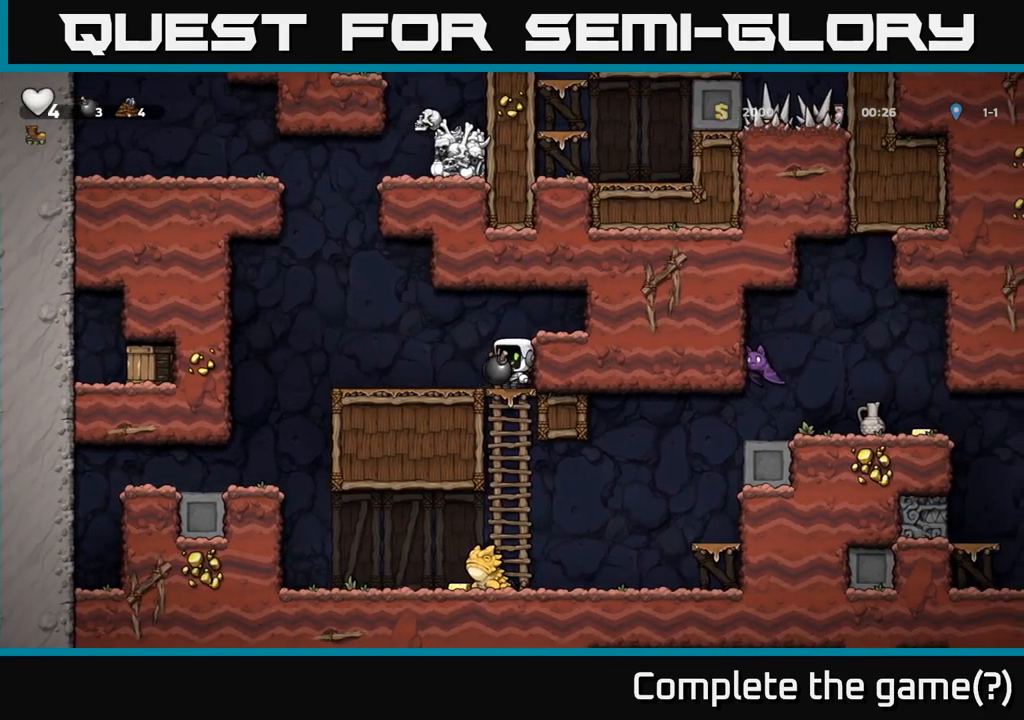
{"buttons": [], "left_stick": "center", "events": [[34, "left_stick", "center"]]}
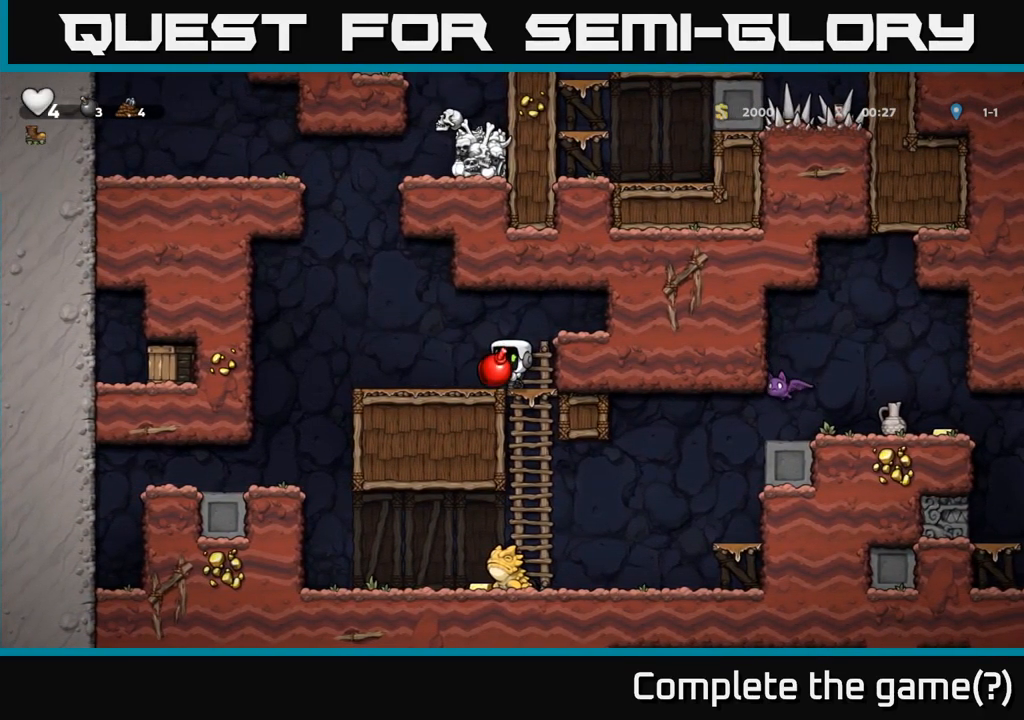
{"buttons": [], "left_stick": "center", "events": []}
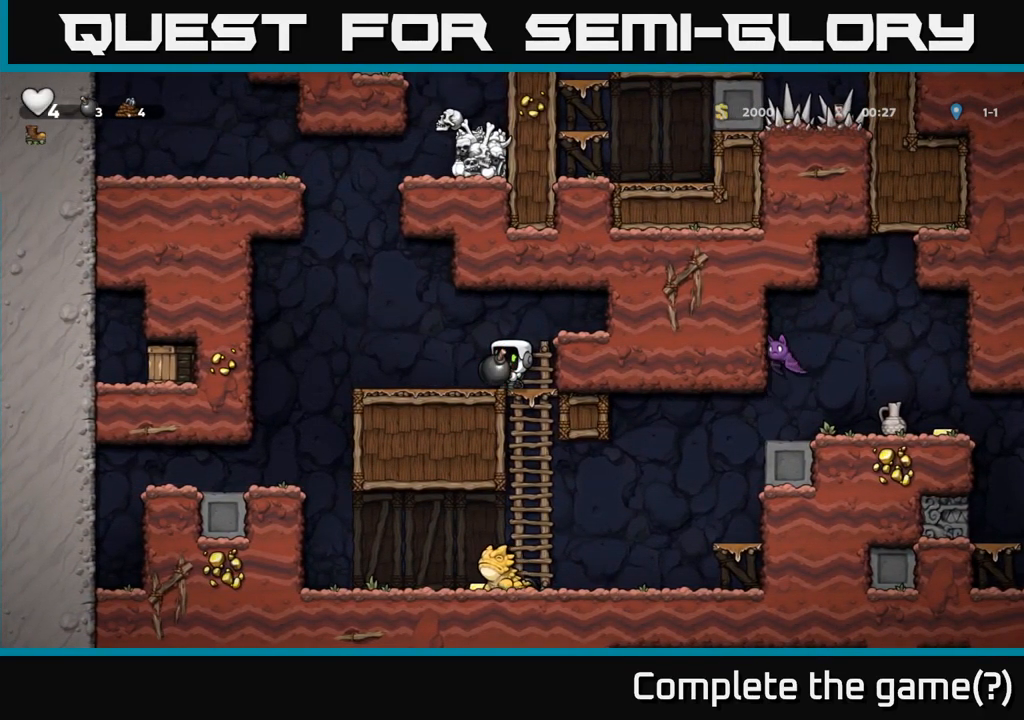
{"buttons": [], "left_stick": "center", "events": [[284, "X", "down"], [367, "X", "up"]]}
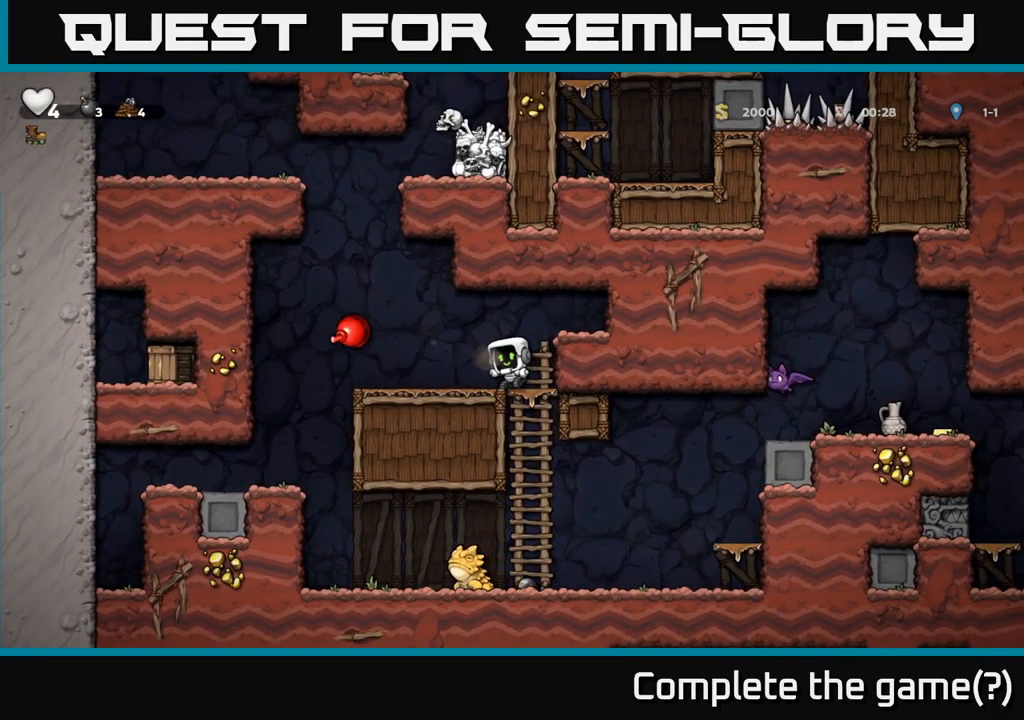
{"buttons": [], "left_stick": "center", "events": []}
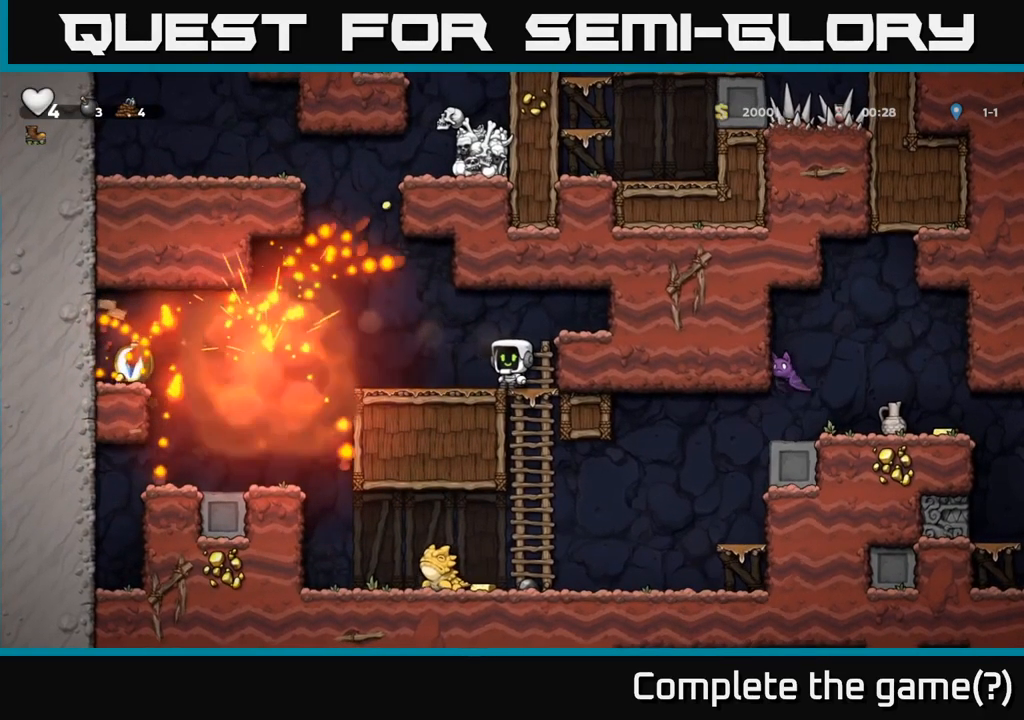
{"buttons": [], "left_stick": "left", "events": [[117, "left_stick", "left"]]}
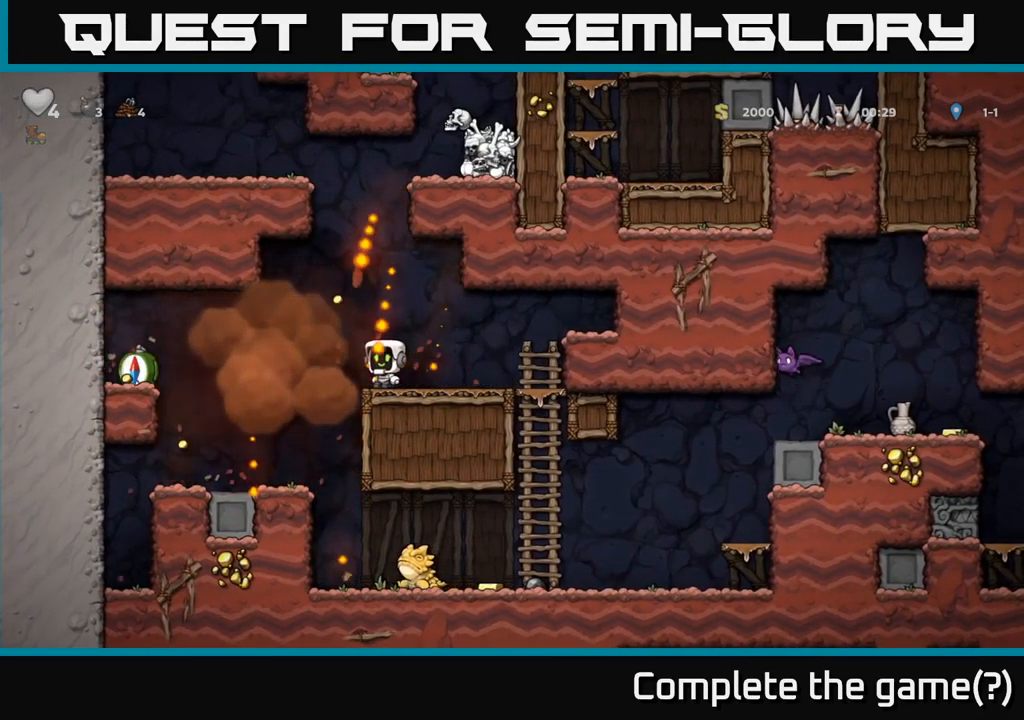
{"buttons": [], "left_stick": "center", "events": [[50, "A", "down"], [117, "A", "up"], [250, "left_stick", "center"]]}
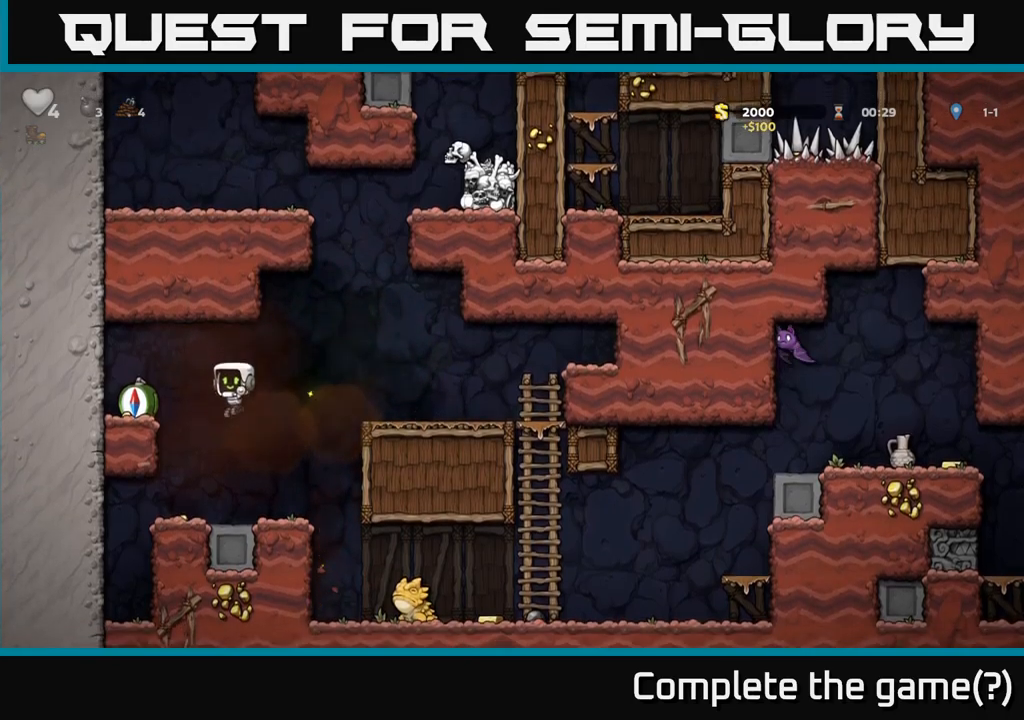
{"buttons": [], "left_stick": "left", "events": [[266, "A", "down"], [283, "left_stick", "left"], [483, "A", "up"]]}
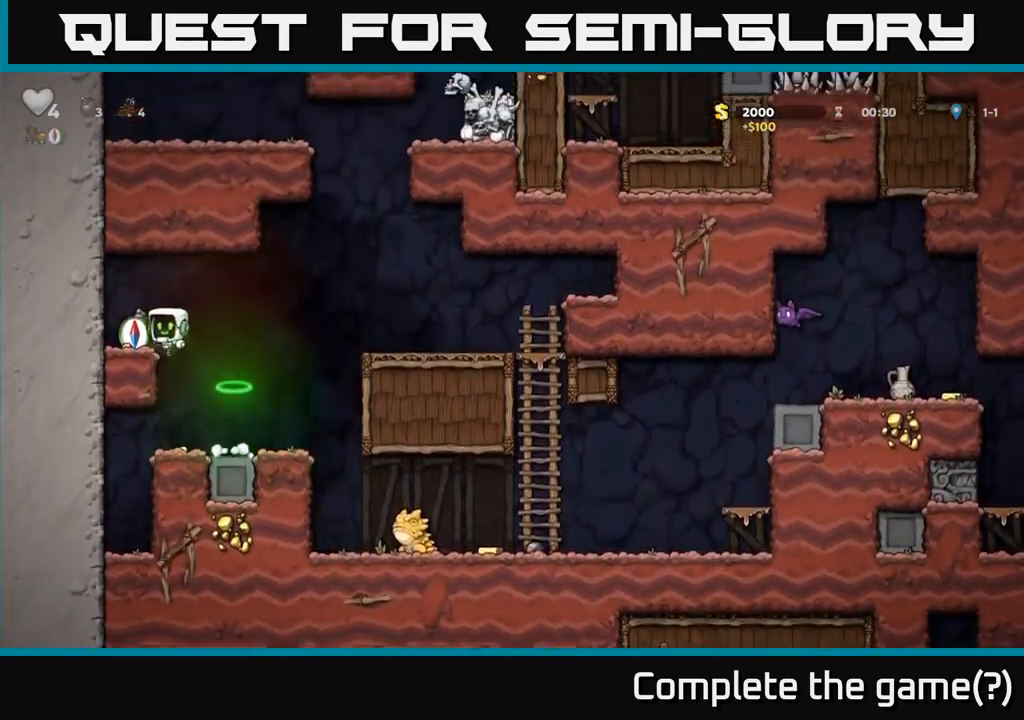
{"buttons": [], "left_stick": "right", "events": [[266, "left_stick", "center"], [483, "left_stick", "right"]]}